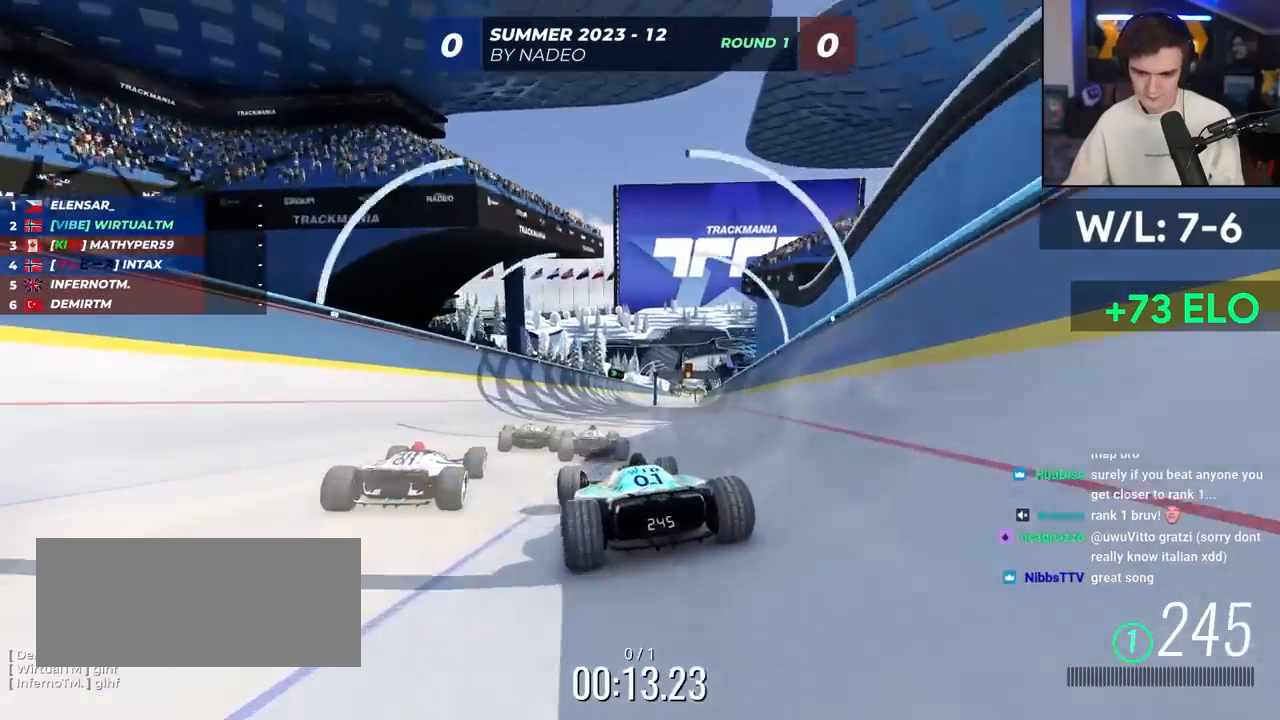
Gameplay with keyboard; each line is a JSON object with the keys held at the frame after it. "events" lists presses ("down") and releases ("up") of "brake", "down", "left", "right" and "up" between this image and that frame as [ms after this image, input, new state], when the widget could be followed in between. No other keys are recorded. Mouse input is not recorded. Key names are as the overlay labels them; some are game actions (e.g. jump) rather than physical keys.
{"keys": ["up"], "events": [[167, "right", "down"], [267, "right", "up"]]}
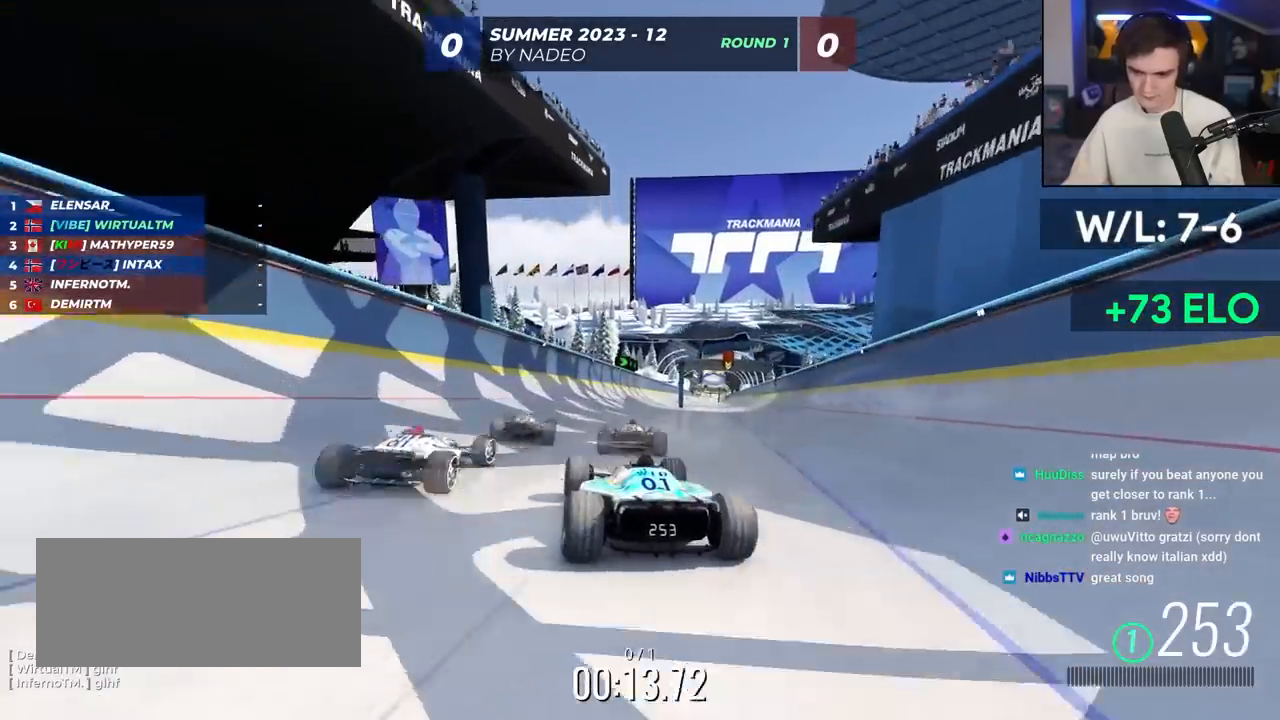
{"keys": ["up"], "events": [[133, "right", "down"], [233, "right", "up"]]}
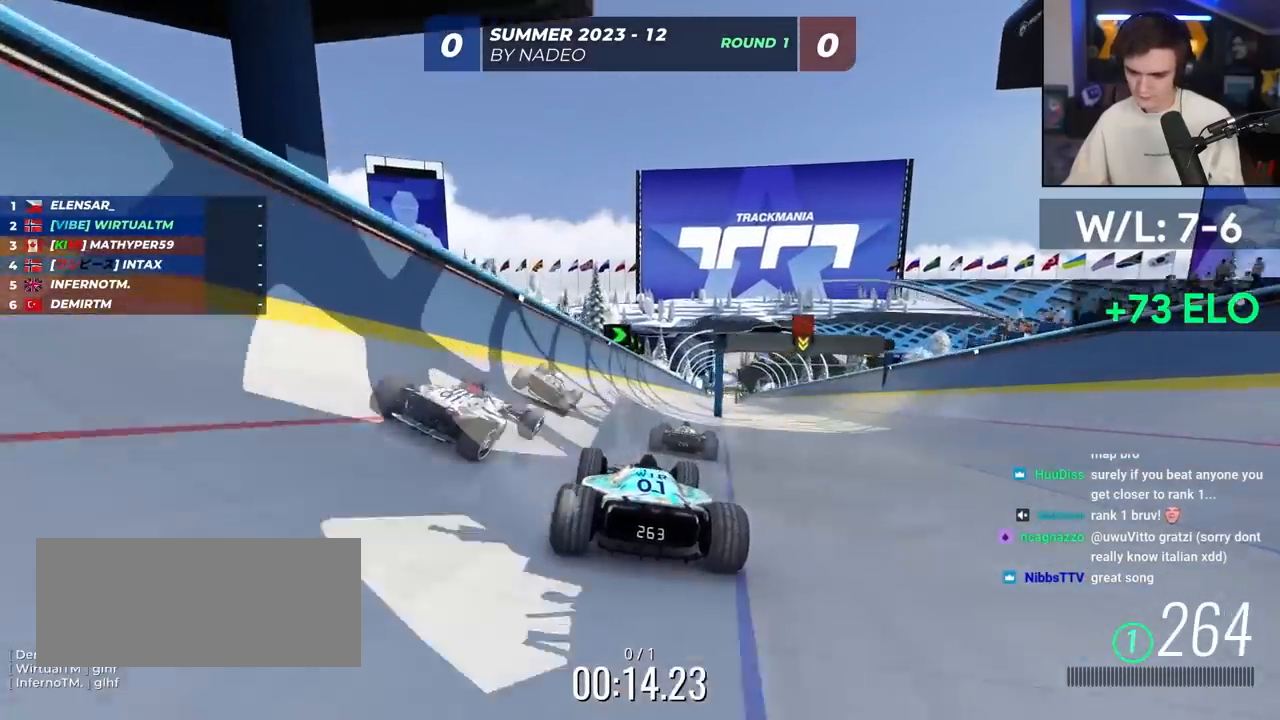
{"keys": ["up"], "events": []}
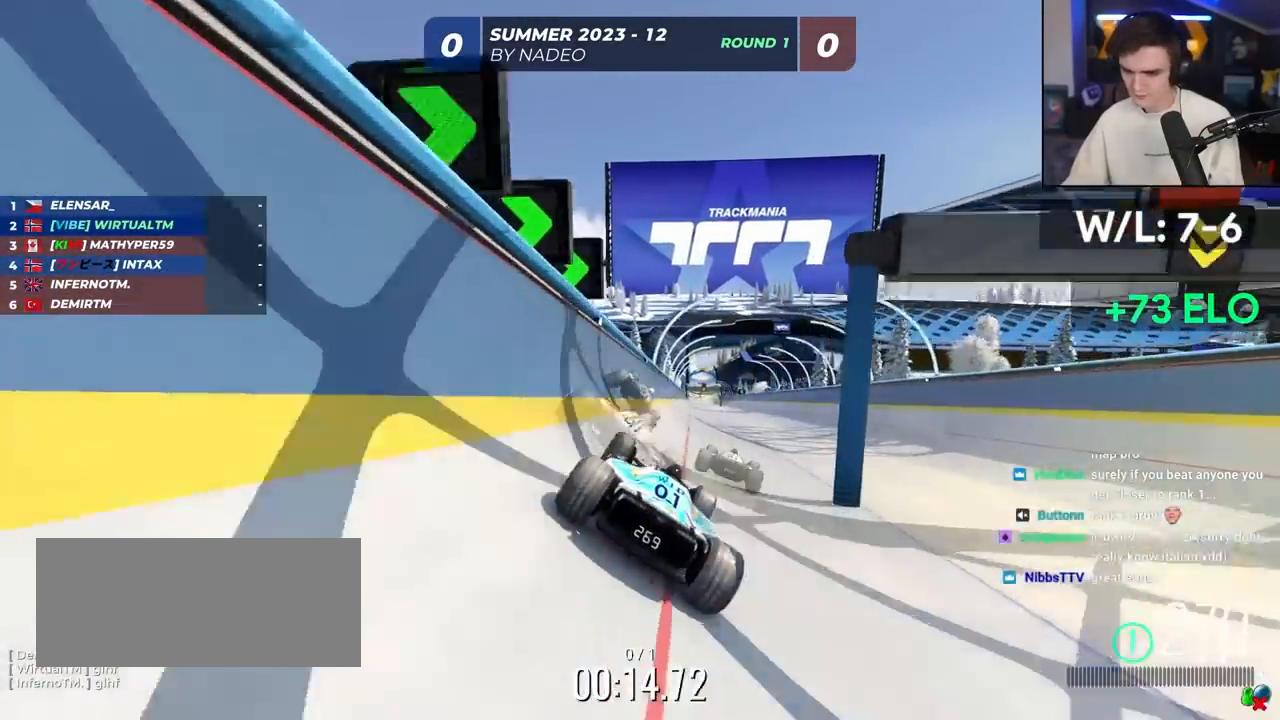
{"keys": ["up"], "events": [[350, "left", "down"], [450, "left", "up"]]}
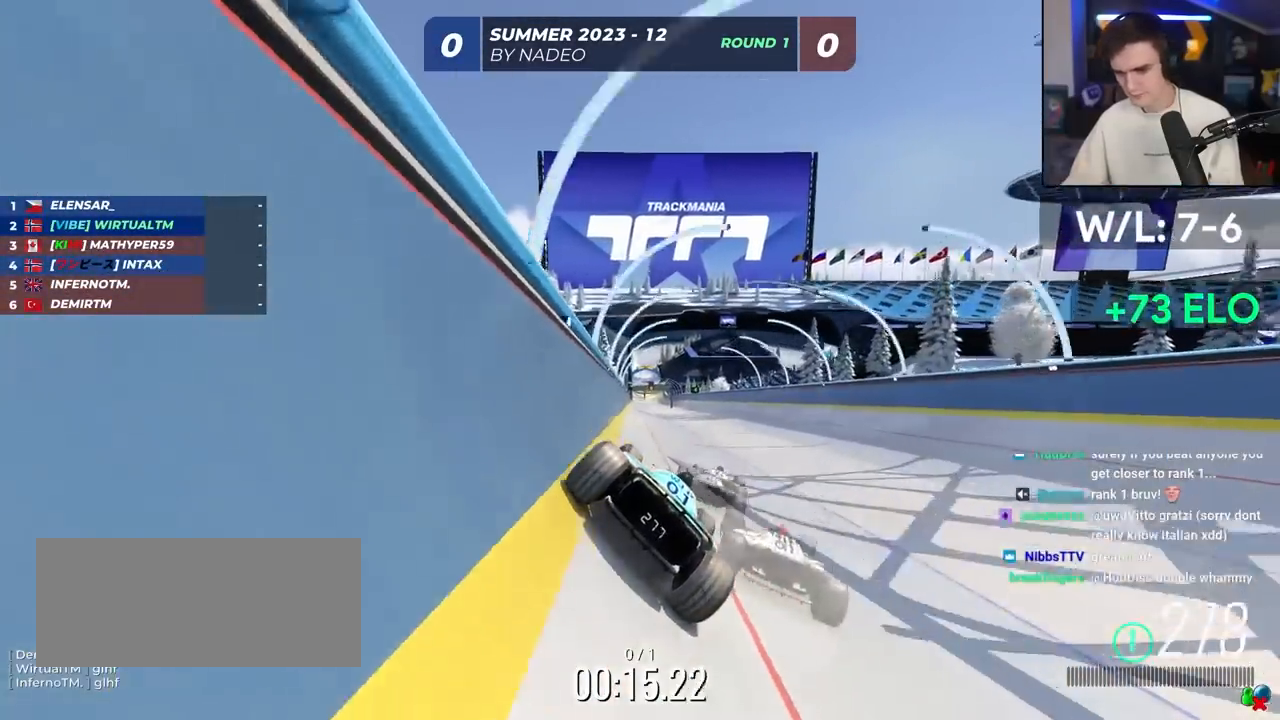
{"keys": ["up"], "events": [[317, "right", "down"], [367, "right", "up"]]}
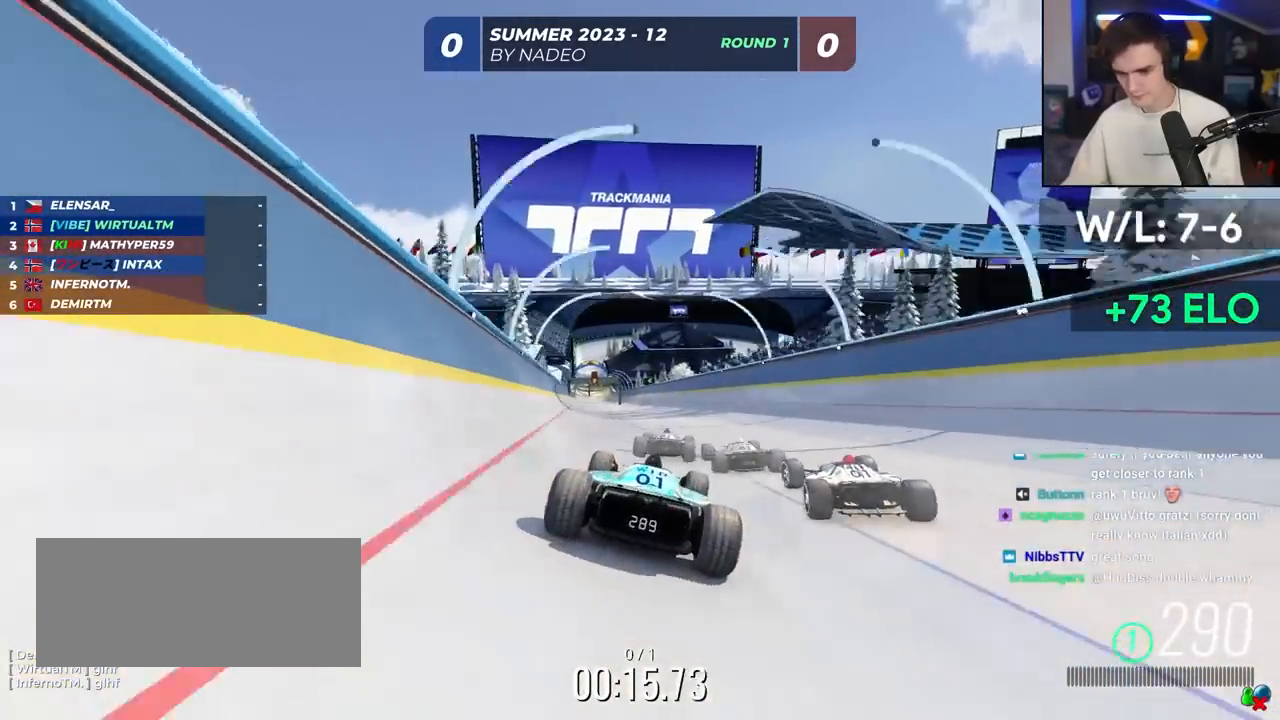
{"keys": ["up"], "events": []}
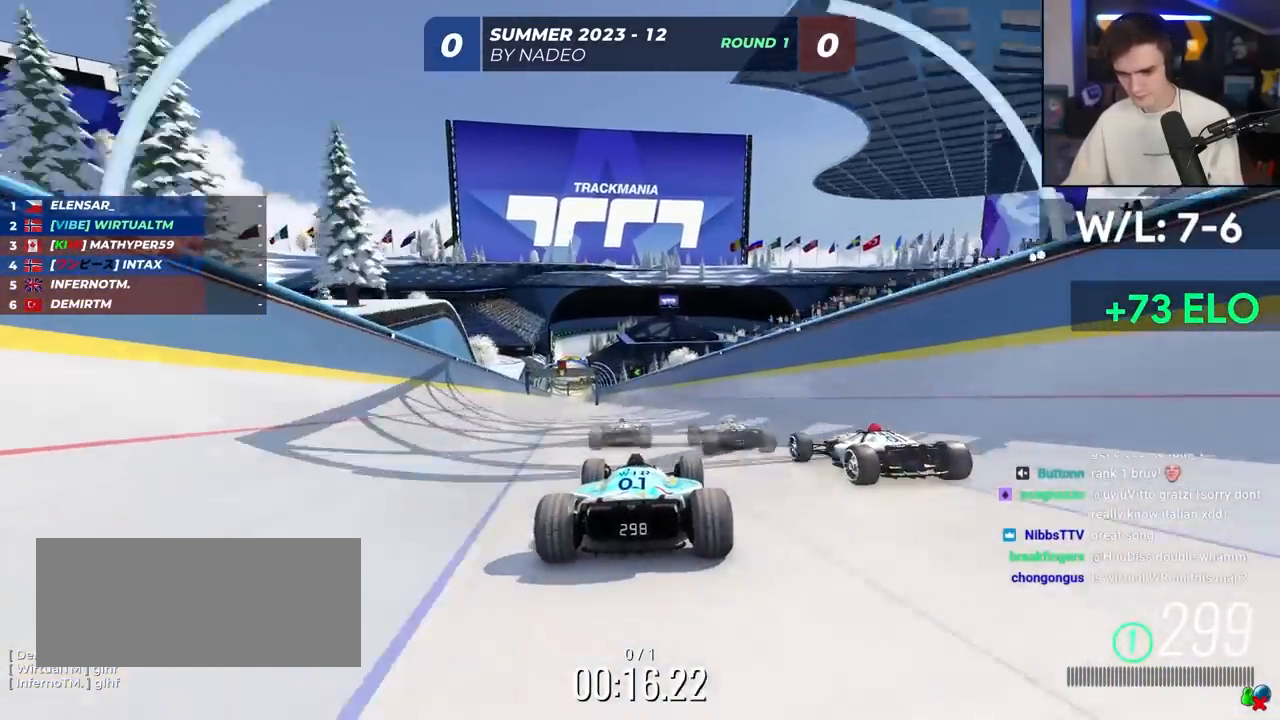
{"keys": ["up"], "events": [[83, "left", "down"], [117, "left", "up"]]}
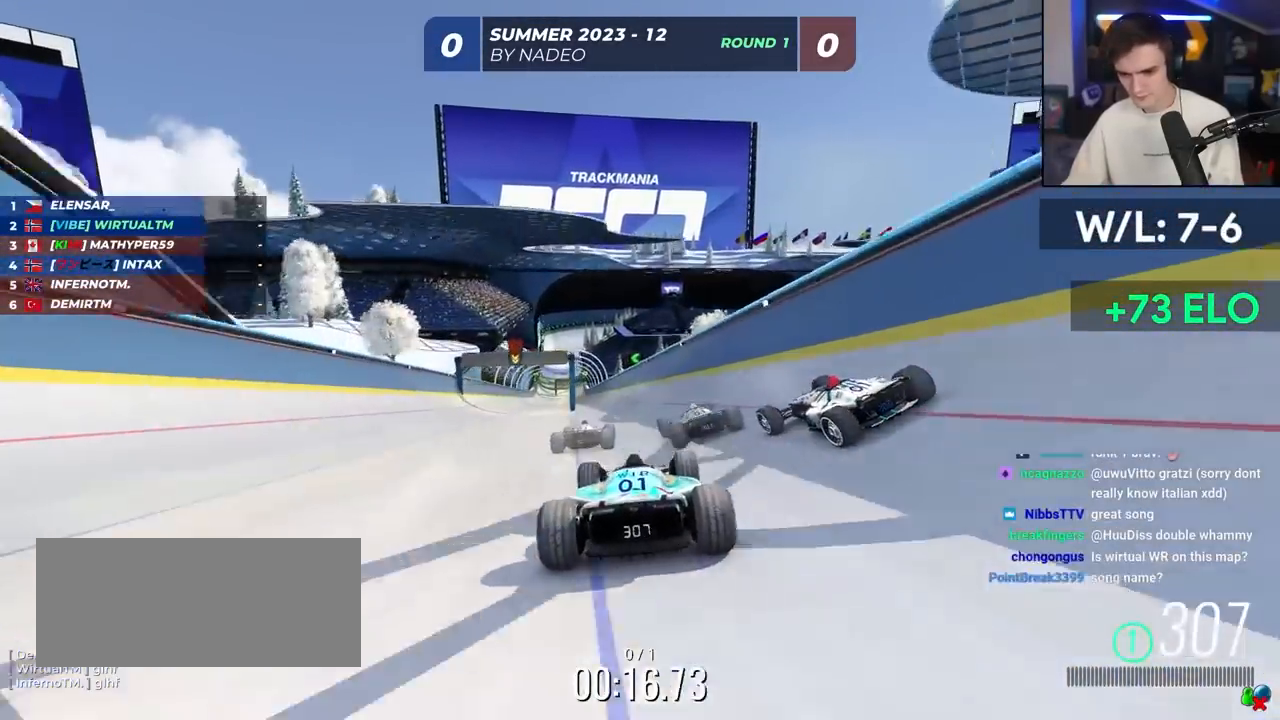
{"keys": ["up"], "events": [[317, "left", "down"], [367, "left", "up"]]}
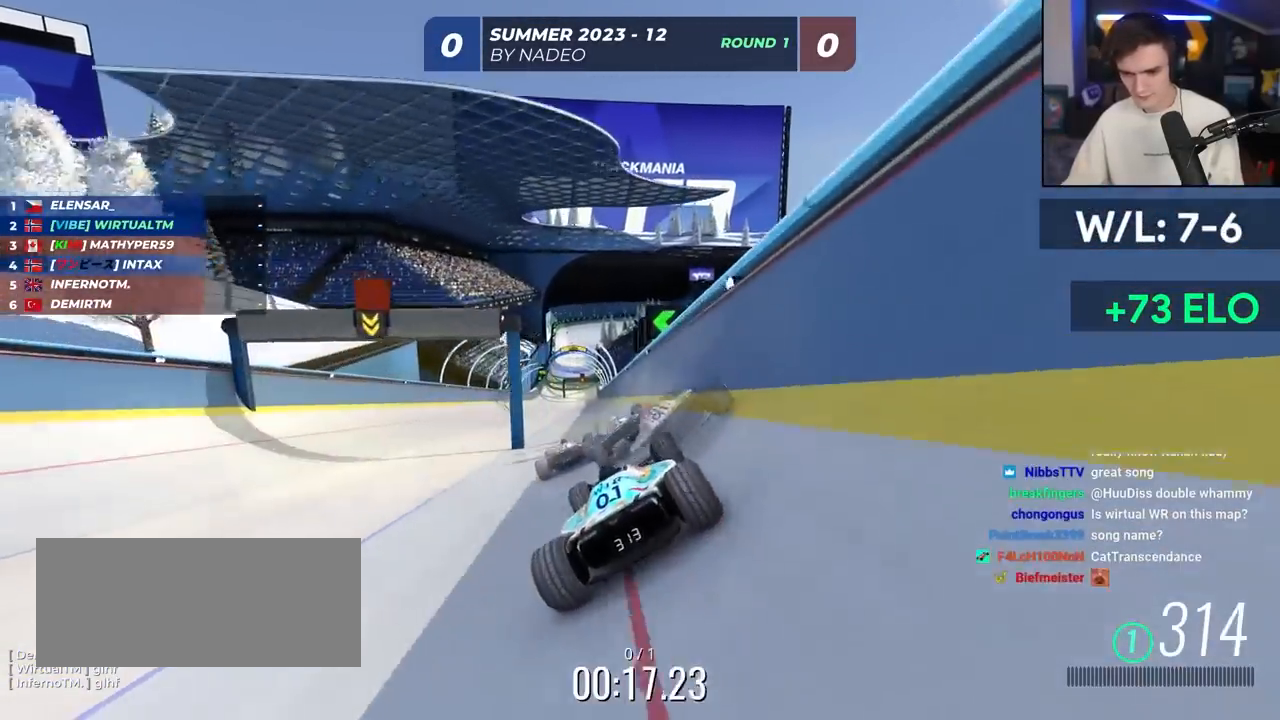
{"keys": ["up"], "events": []}
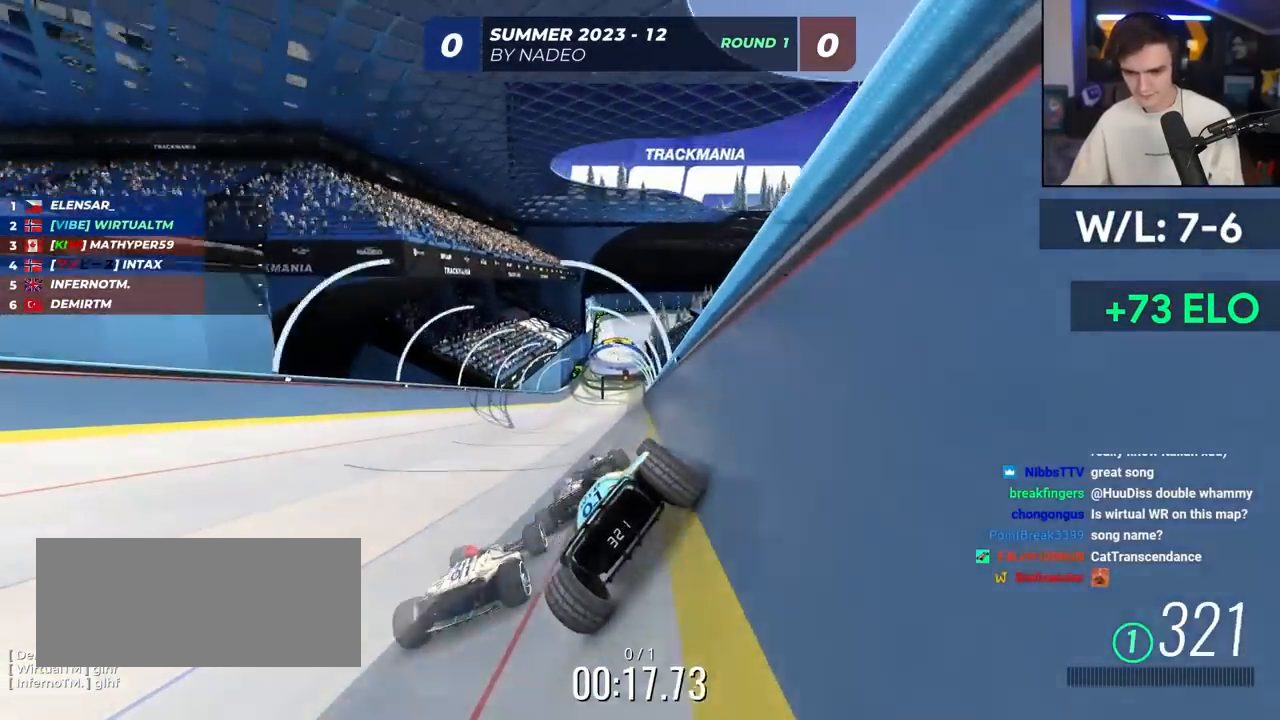
{"keys": ["up"], "events": [[267, "right", "down"], [400, "right", "up"]]}
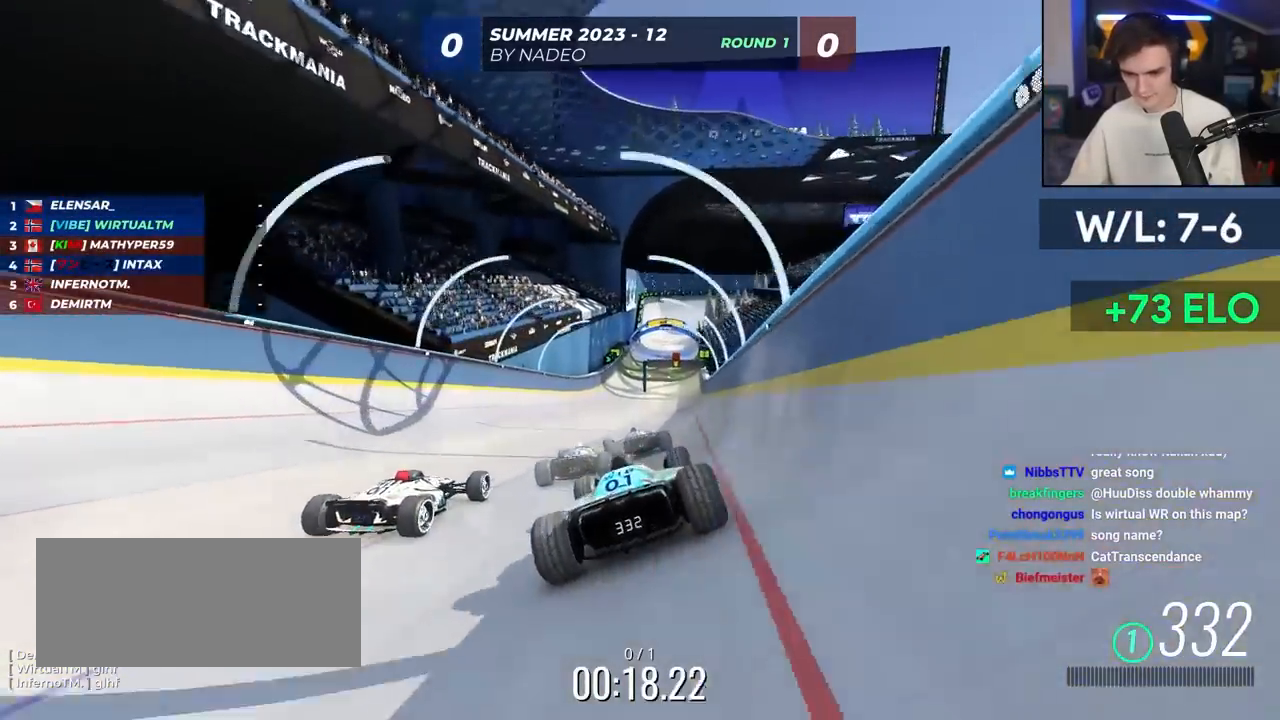
{"keys": ["up"], "events": [[233, "left", "down"], [367, "left", "up"]]}
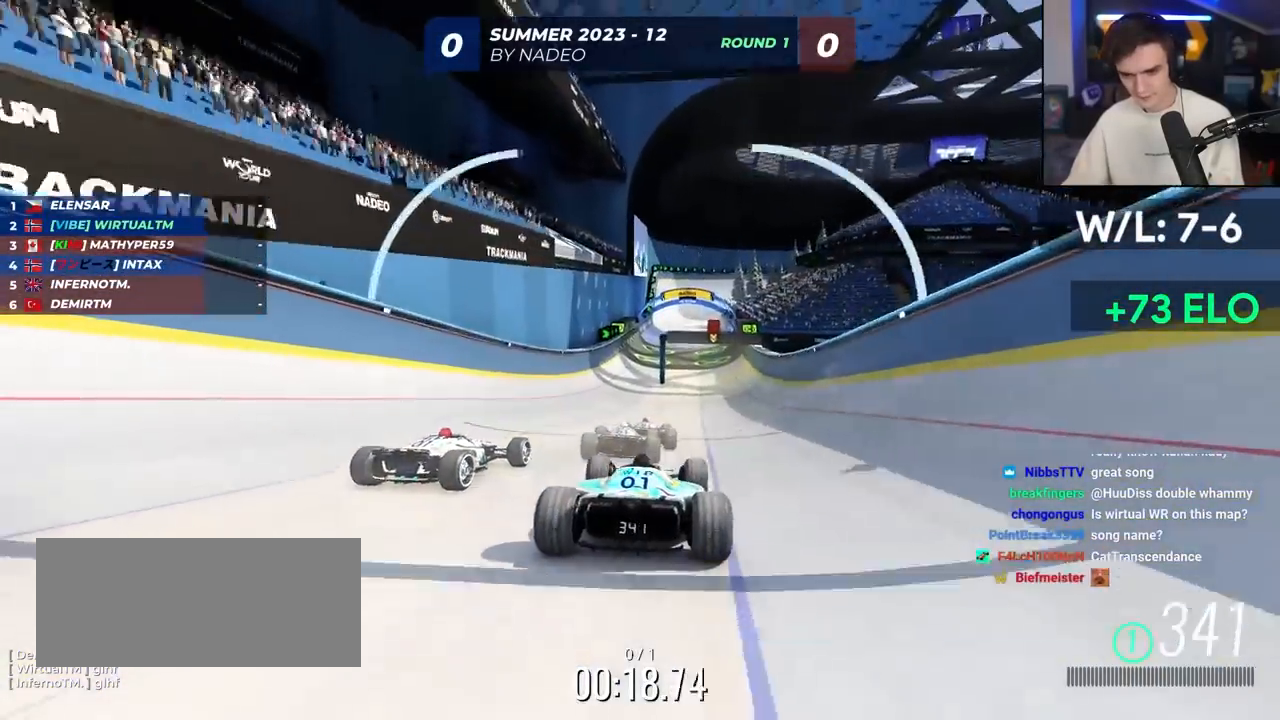
{"keys": ["up"], "events": [[333, "left", "down"], [383, "left", "up"]]}
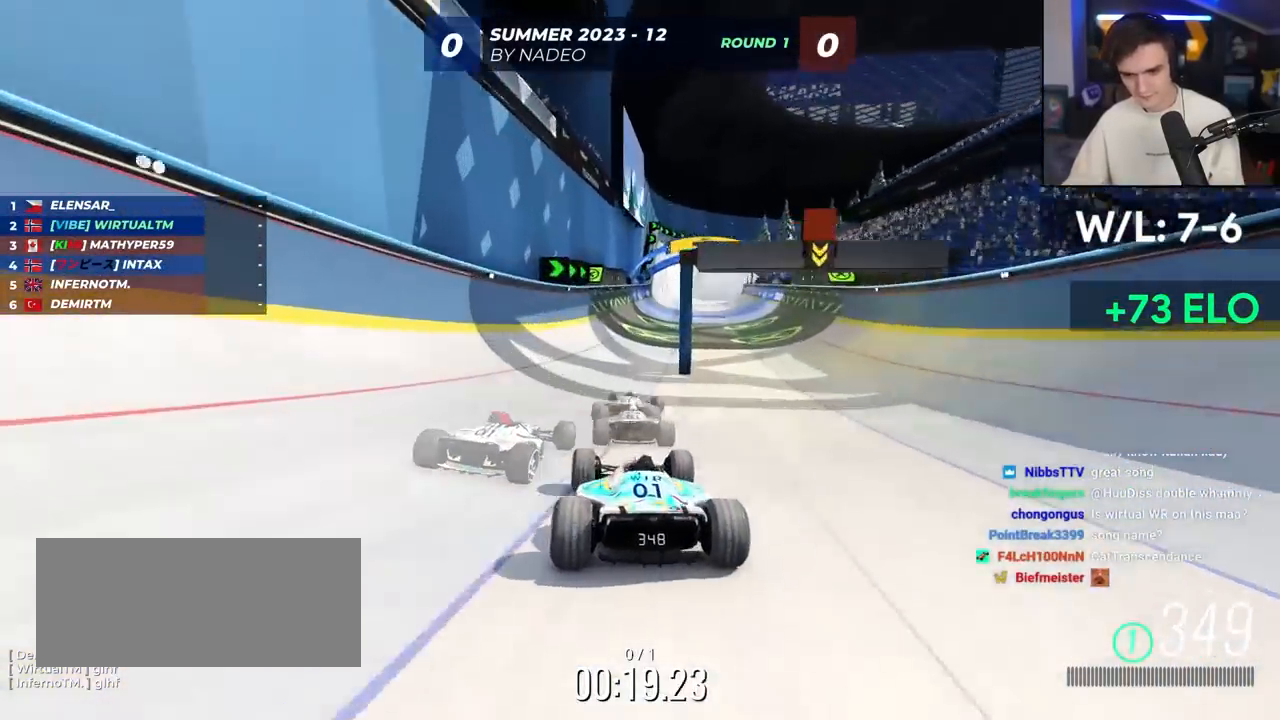
{"keys": ["up"], "events": []}
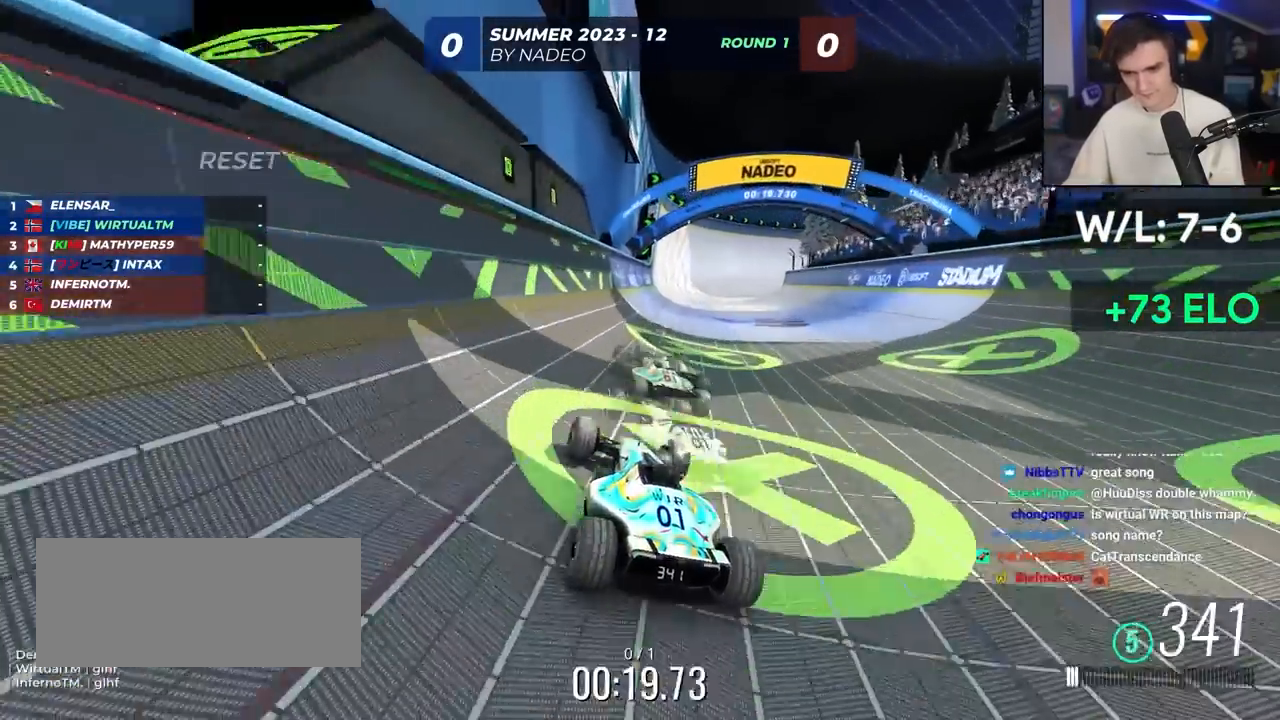
{"keys": ["up"], "events": [[183, "right", "down"], [233, "right", "up"]]}
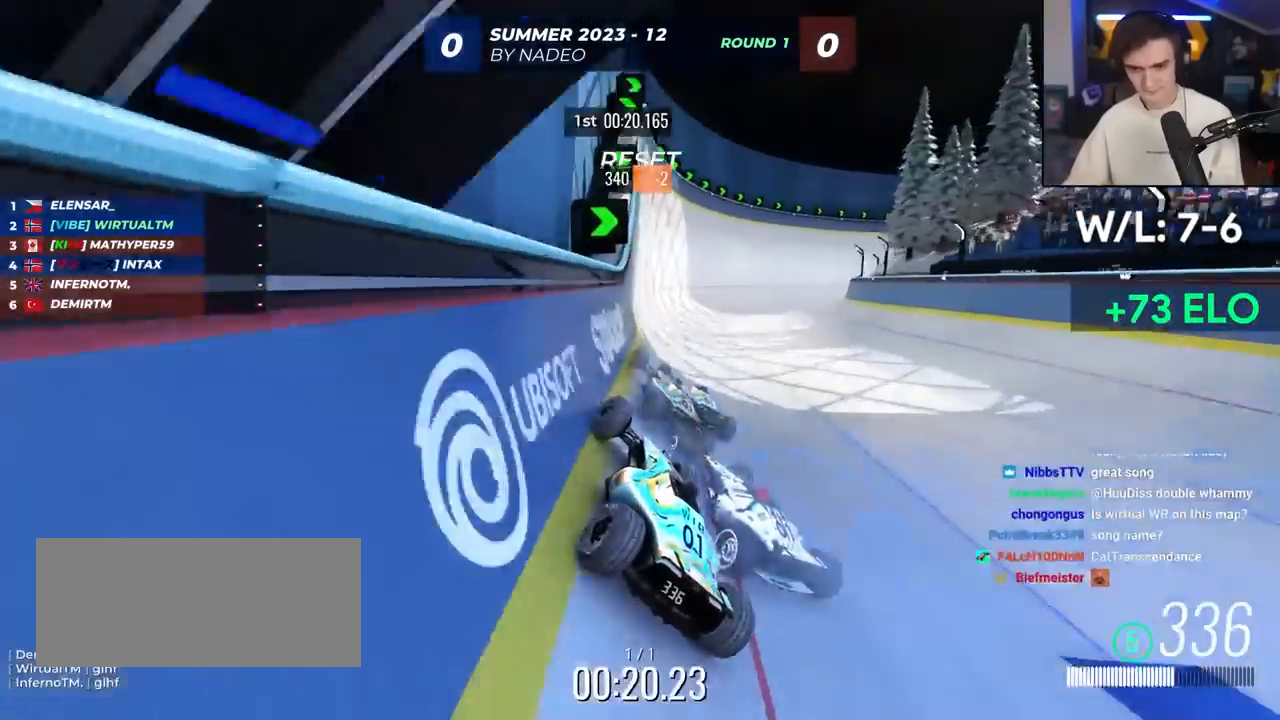
{"keys": ["right", "up"], "events": [[250, "right", "down"]]}
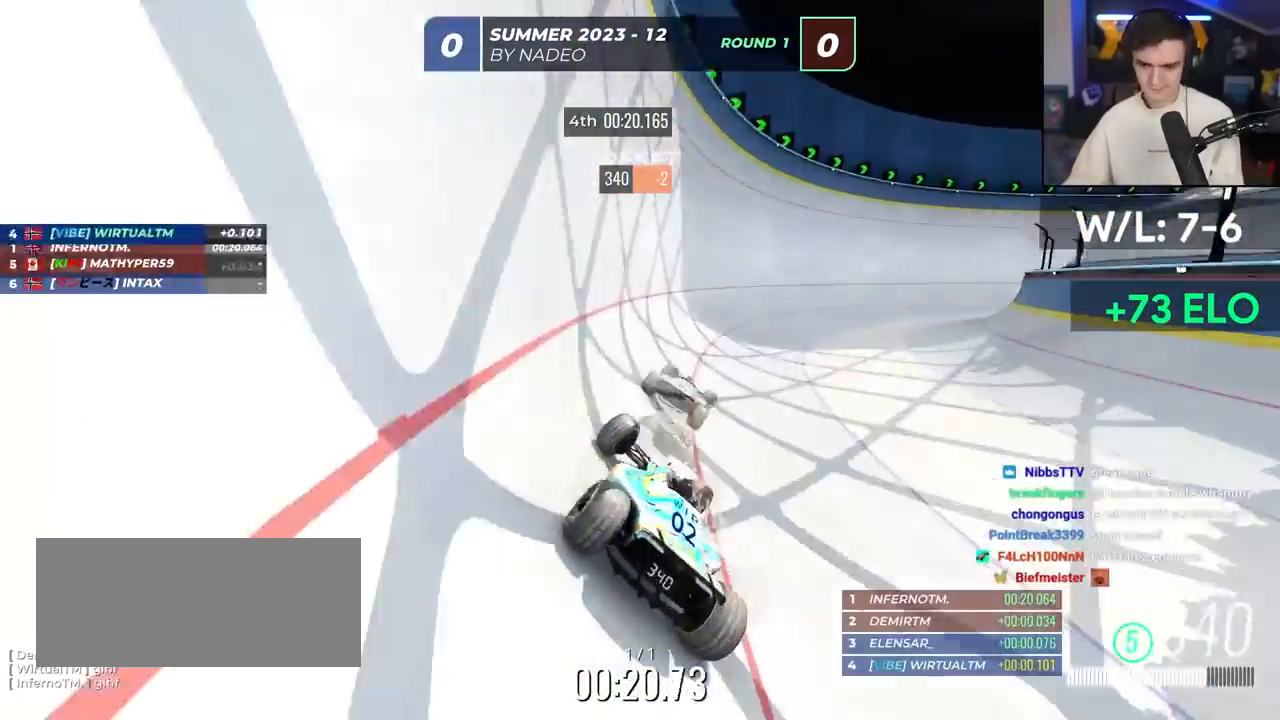
{"keys": ["right", "up"], "events": []}
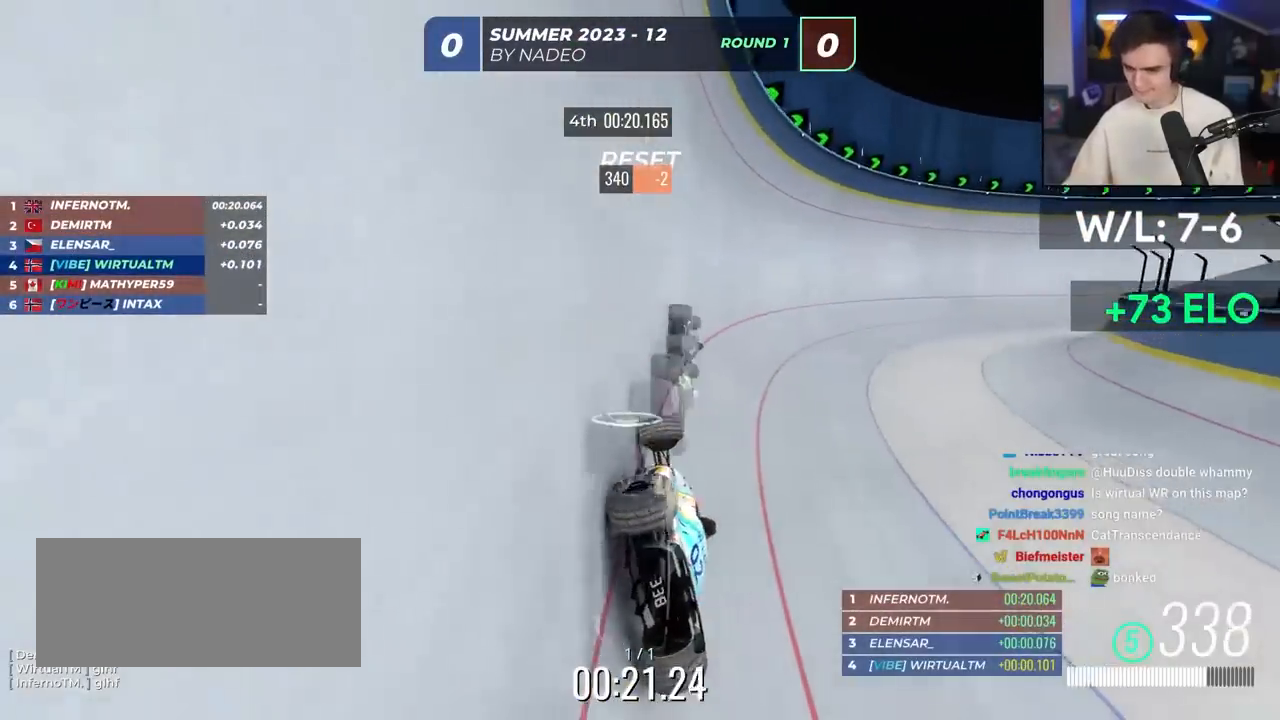
{"keys": ["right", "up"], "events": [[183, "right", "up"], [283, "right", "down"]]}
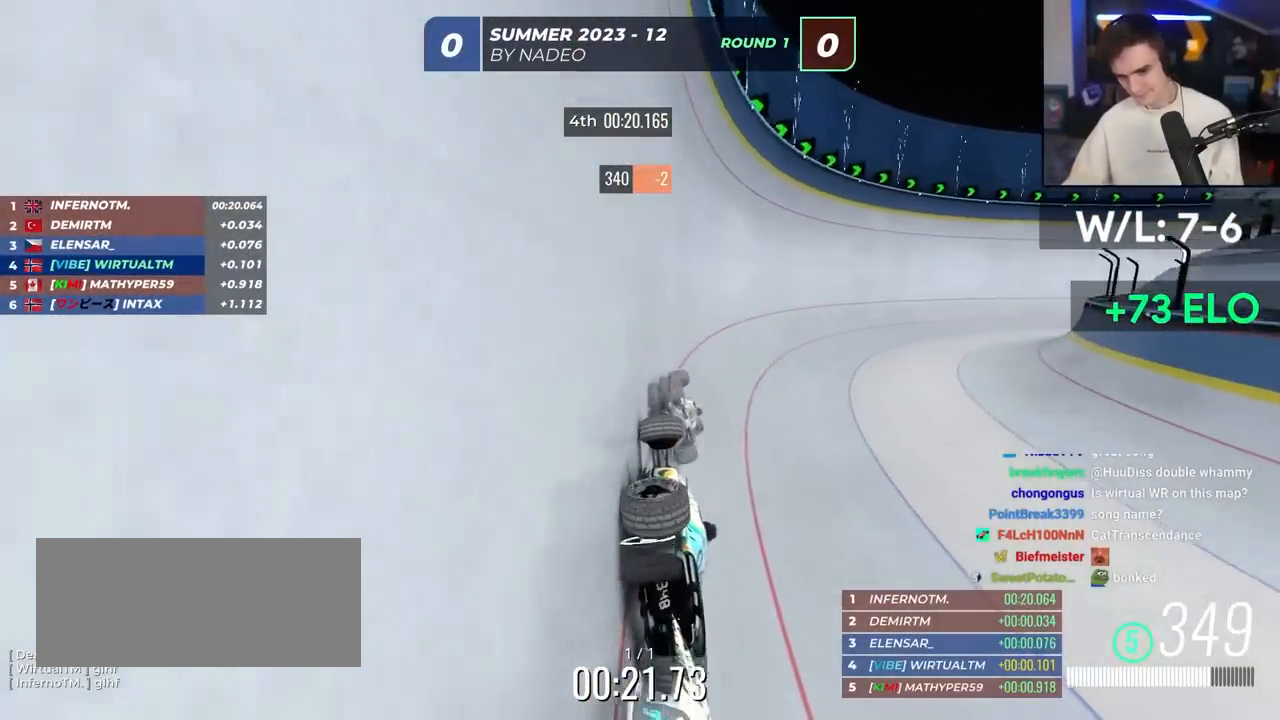
{"keys": ["right", "up"], "events": []}
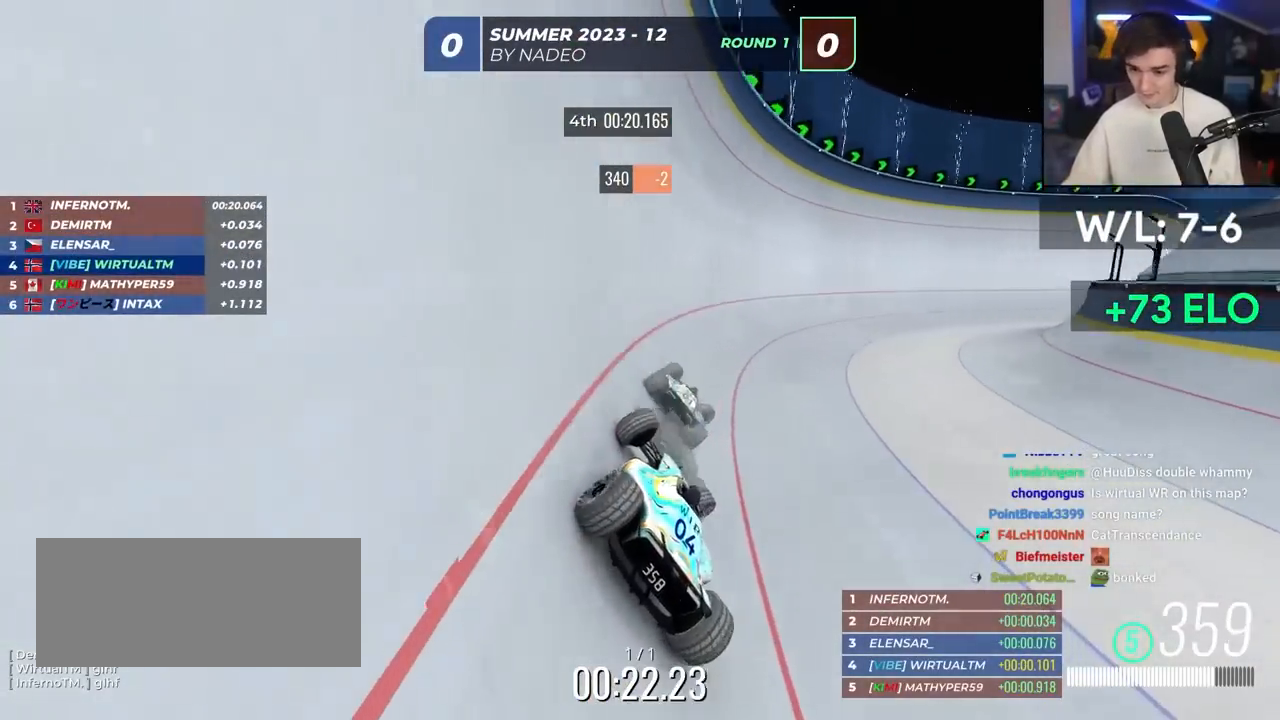
{"keys": ["right", "up"], "events": []}
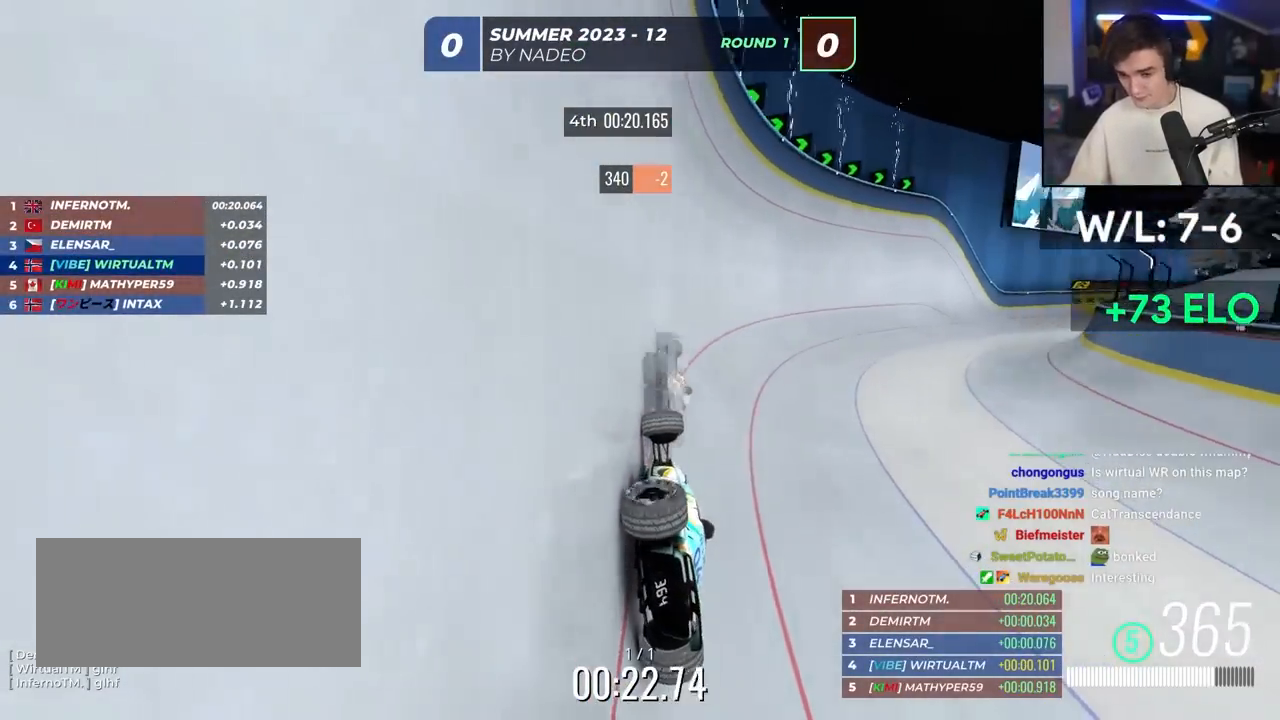
{"keys": ["right", "up"], "events": []}
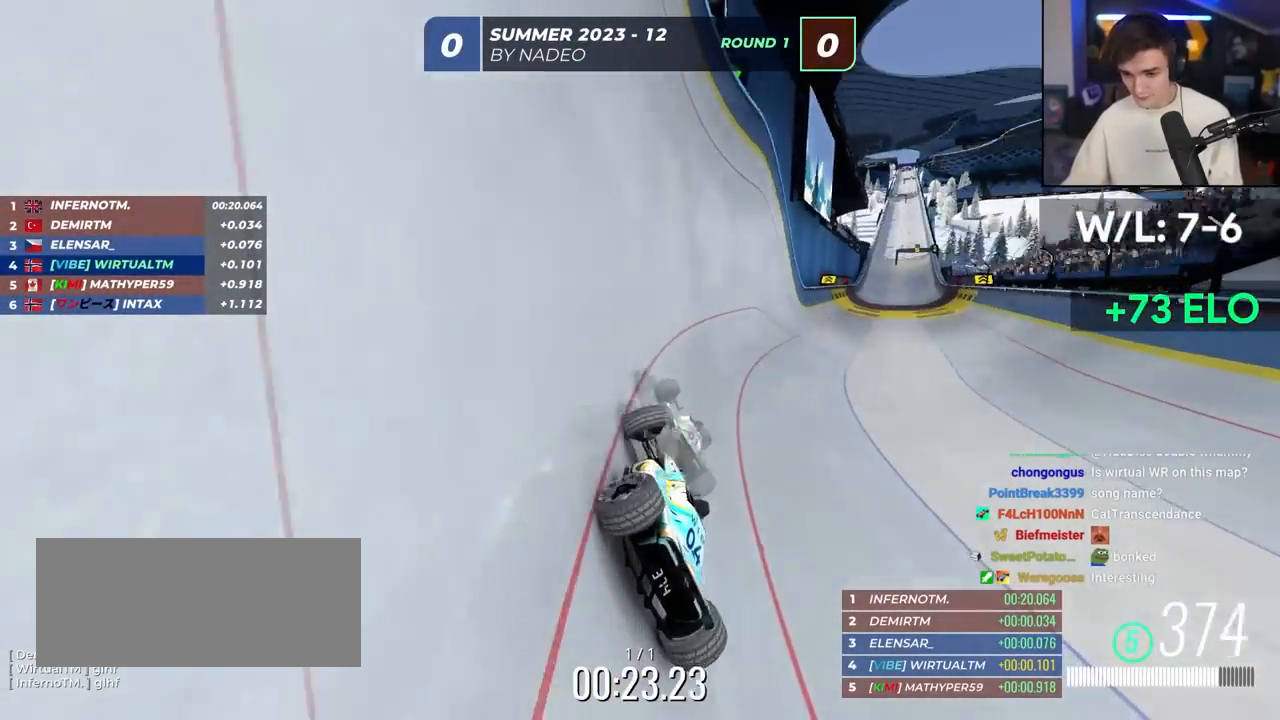
{"keys": ["right", "up"], "events": []}
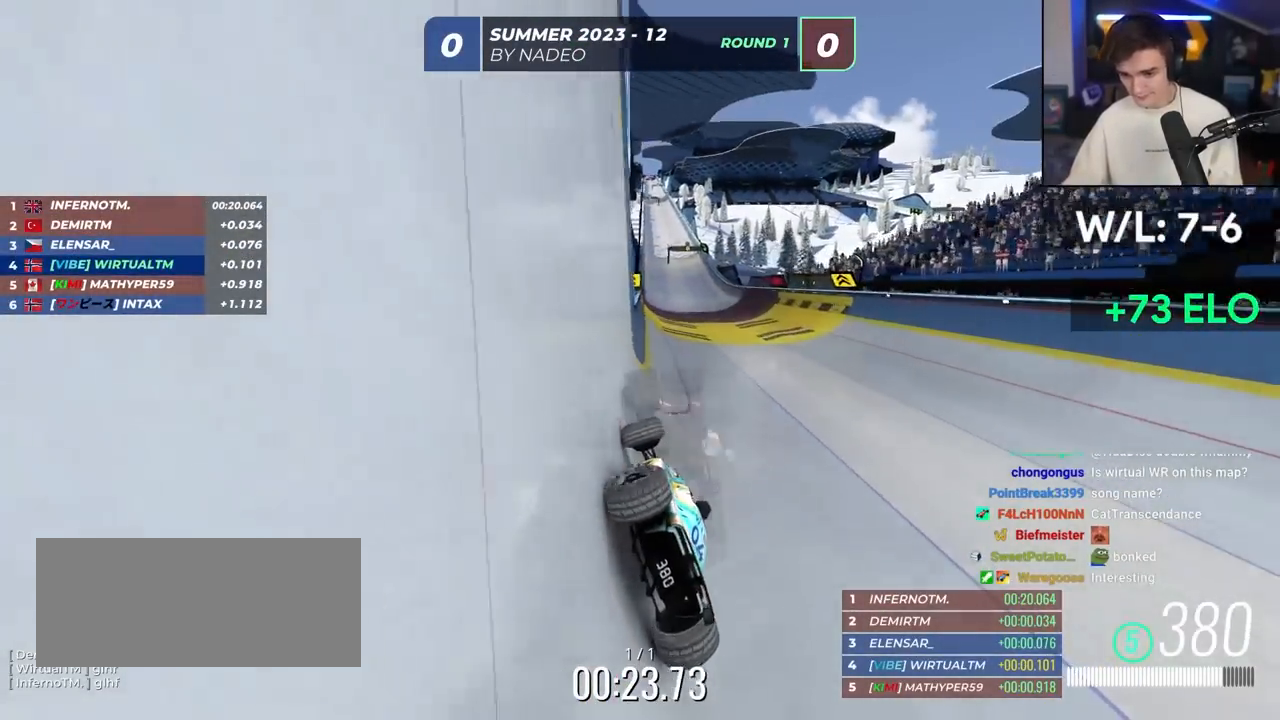
{"keys": ["left", "up"], "events": [[33, "right", "up"], [117, "left", "down"]]}
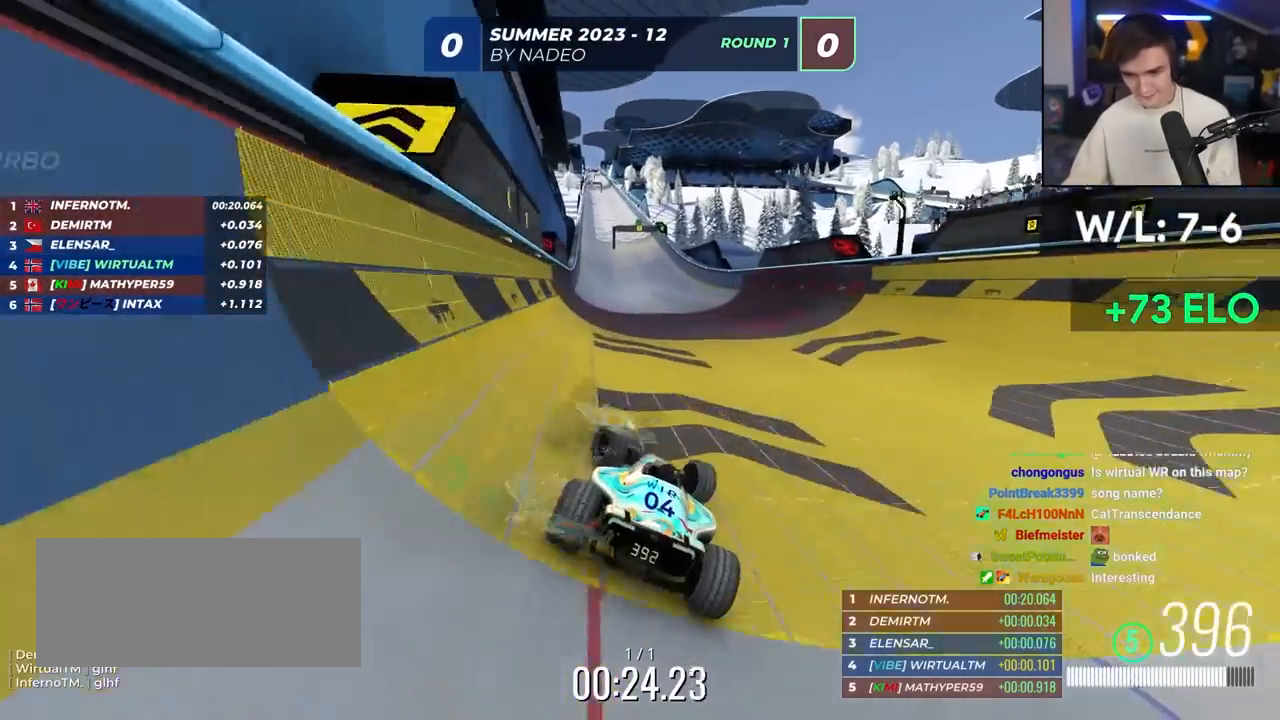
{"keys": ["up"], "events": [[83, "left", "up"], [133, "right", "down"], [333, "right", "up"]]}
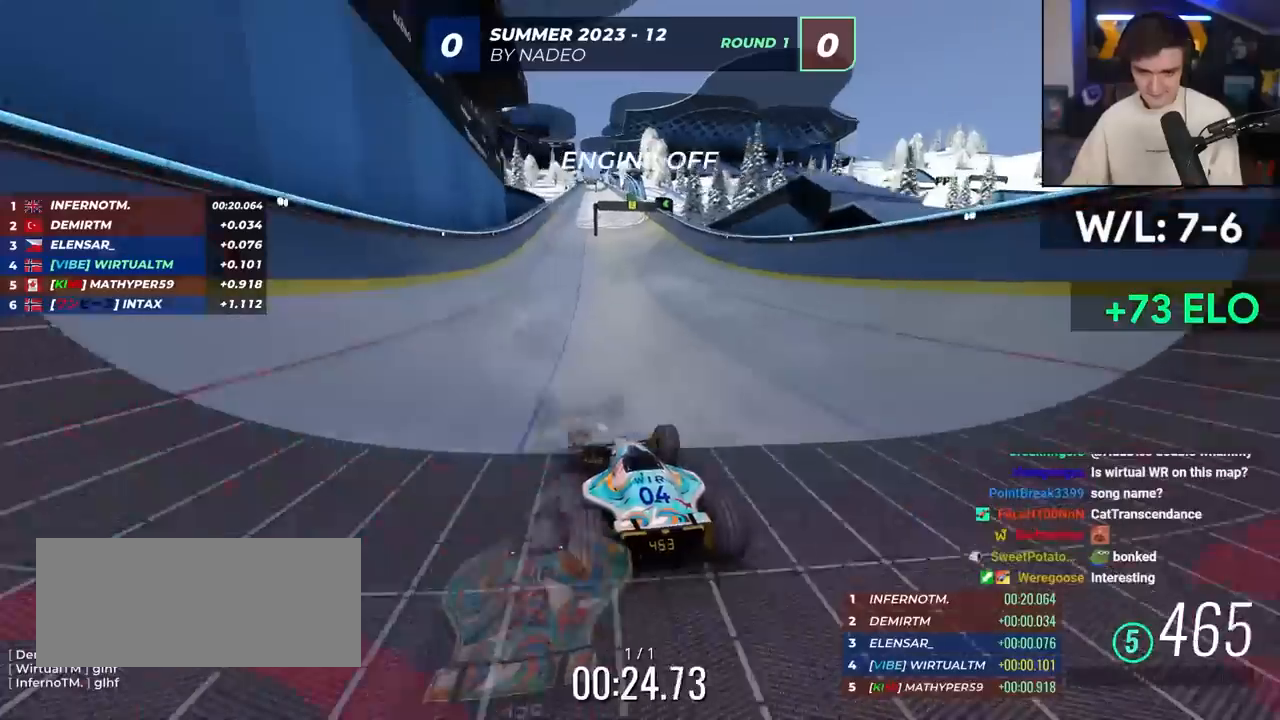
{"keys": ["up"], "events": []}
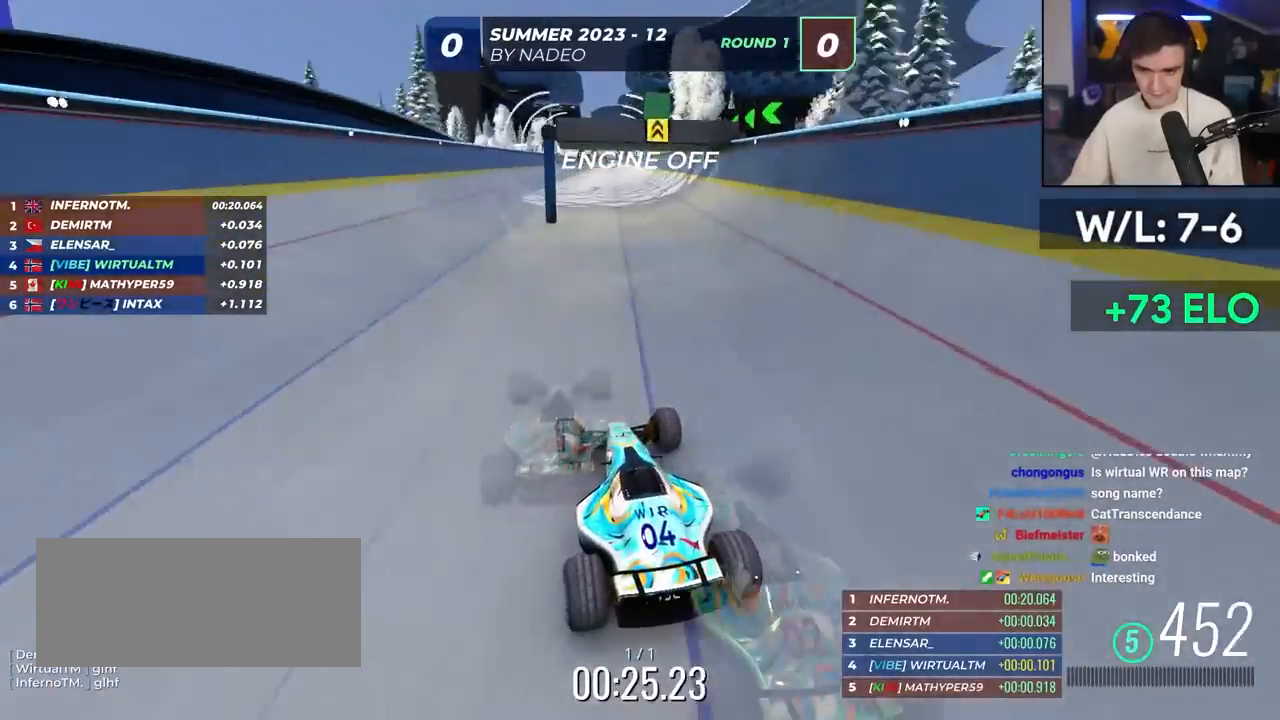
{"keys": ["up"], "events": []}
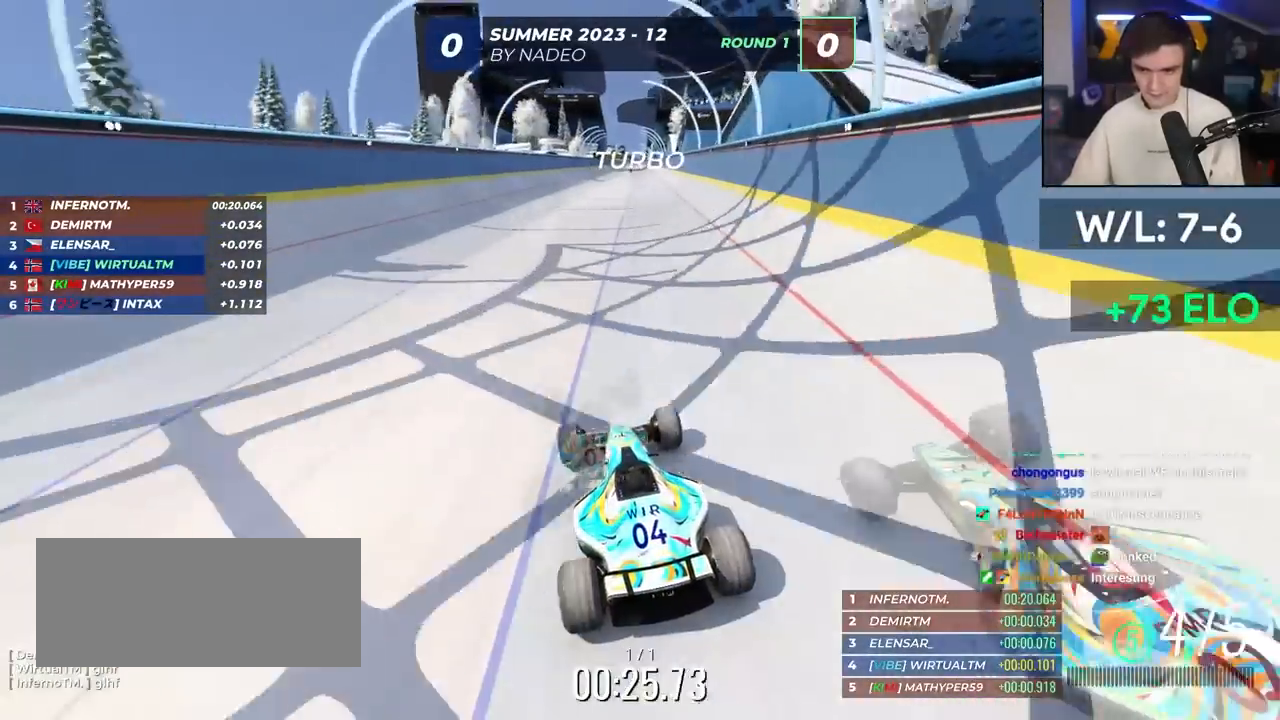
{"keys": ["up"], "events": [[183, "right", "down"], [283, "right", "up"]]}
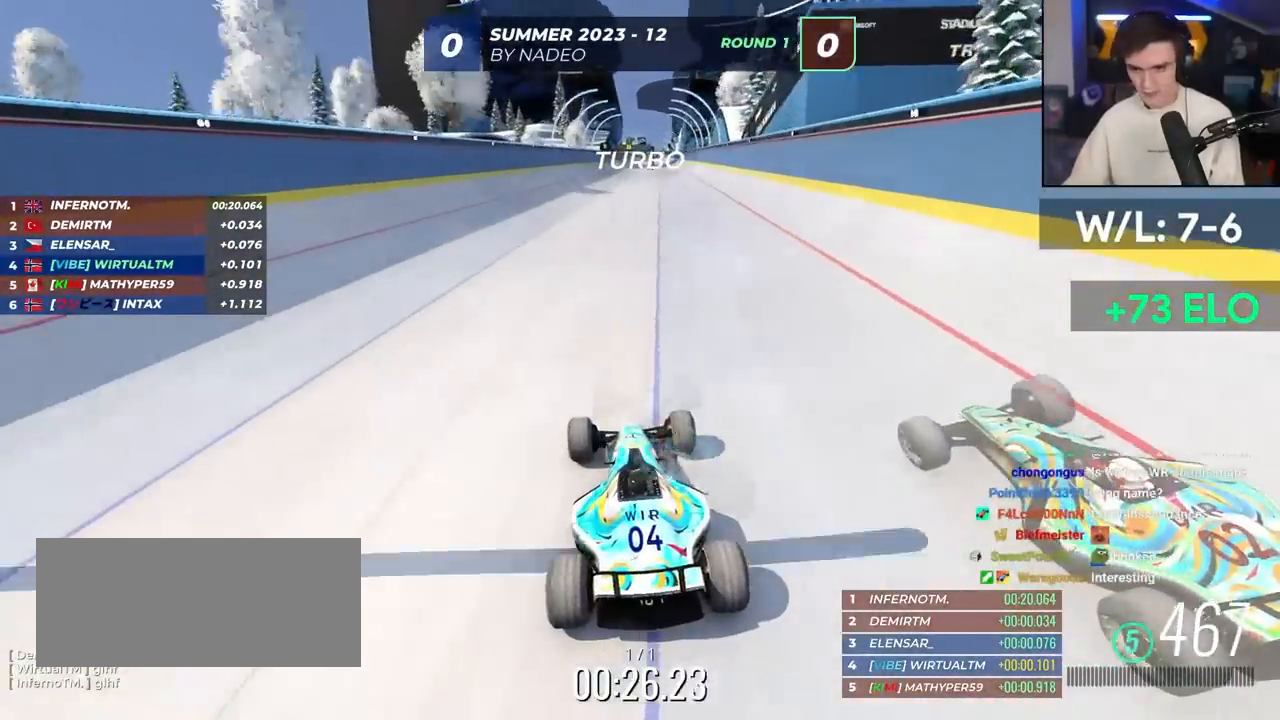
{"keys": ["up"], "events": [[383, "left", "down"], [433, "left", "up"]]}
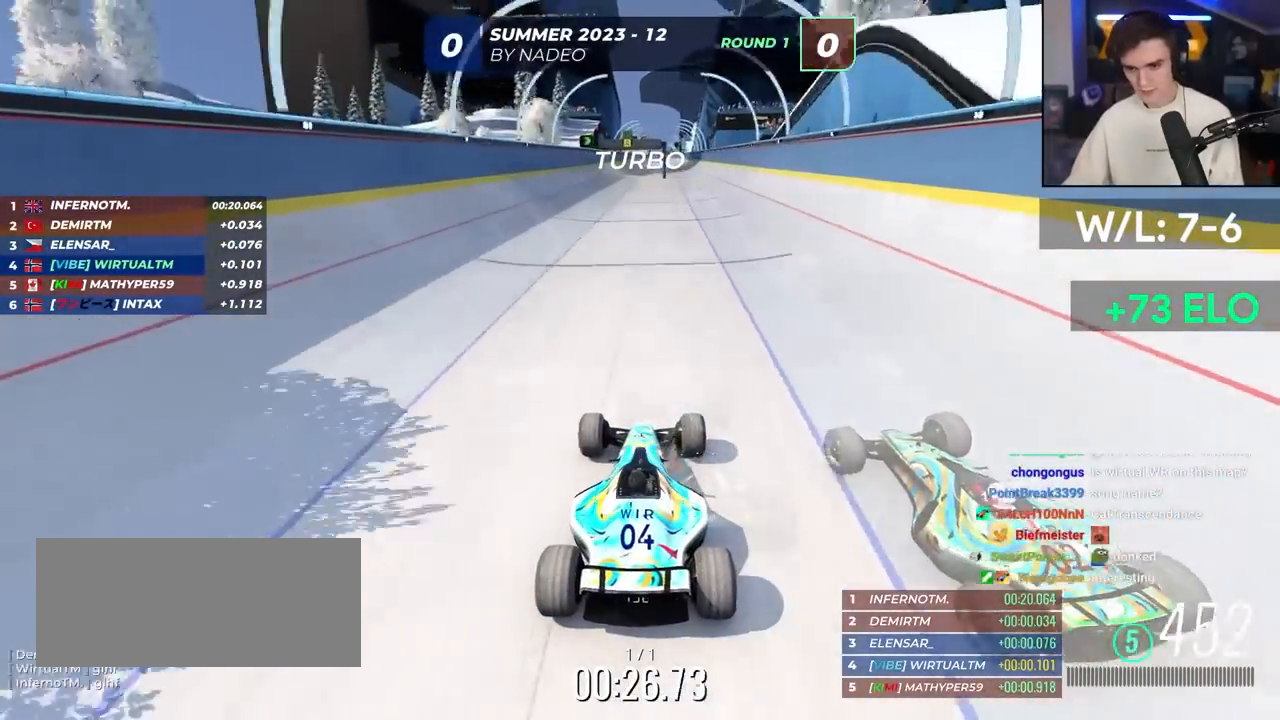
{"keys": ["up"], "events": []}
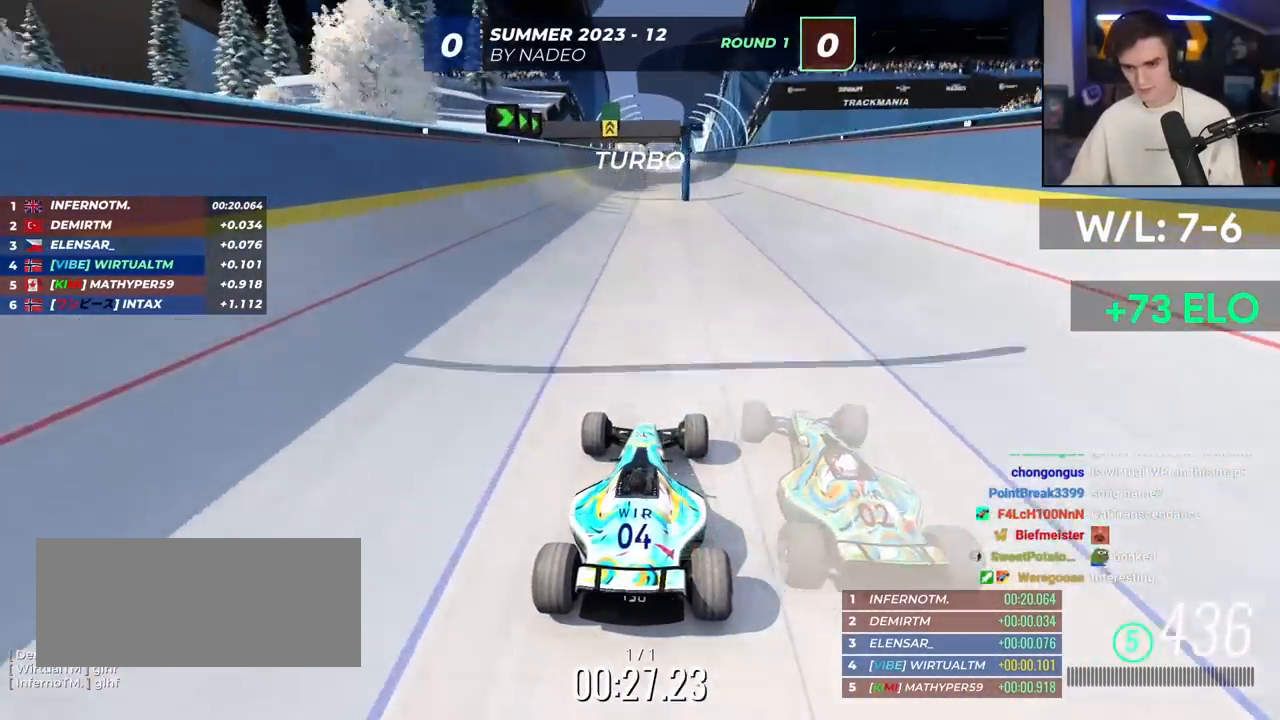
{"keys": ["up"], "events": [[50, "right", "down"], [83, "right", "up"]]}